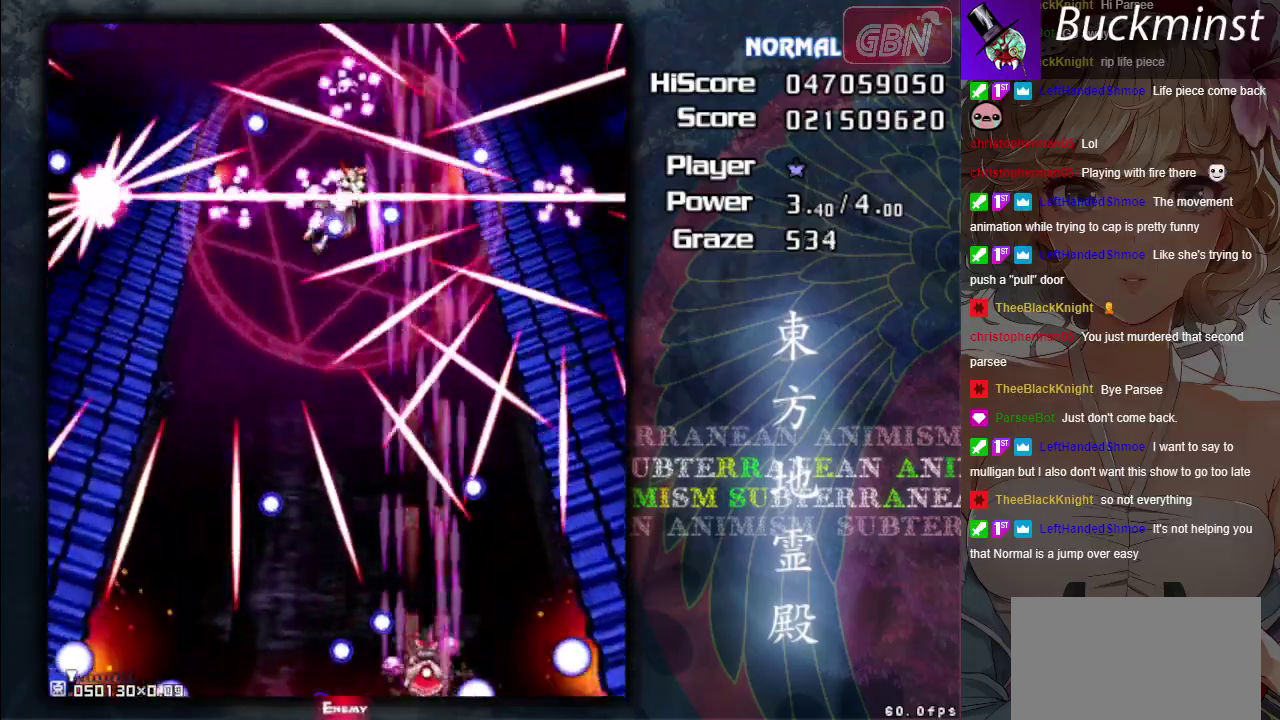
Gameplay with a controller (Xbox layout); each line is a JSON object with the inputs held at the frame after it. "events" lists button and stick changes between this image and that frame as [ms after this image, input, new state], when the widget could be followed in between. Not read: L3 R3 right_stick.
{"buttons": ["A", "X"], "left_stick": "down-right", "events": [[67, "left_stick", "down-right"], [133, "left_stick", "center"], [267, "left_stick", "down-right"], [367, "left_stick", "center"], [483, "left_stick", "down-right"]]}
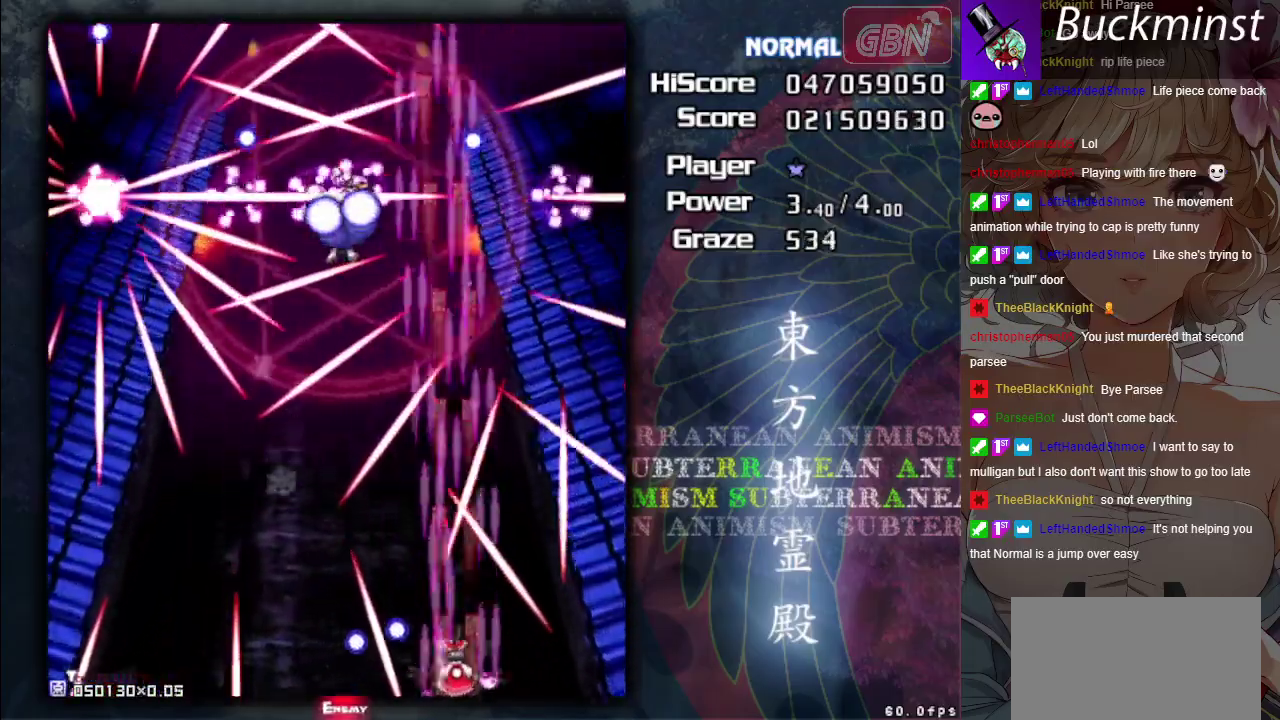
{"buttons": ["A", "X"], "left_stick": "down-right", "events": [[83, "left_stick", "center"], [233, "left_stick", "down-right"], [317, "left_stick", "center"], [483, "left_stick", "down-right"]]}
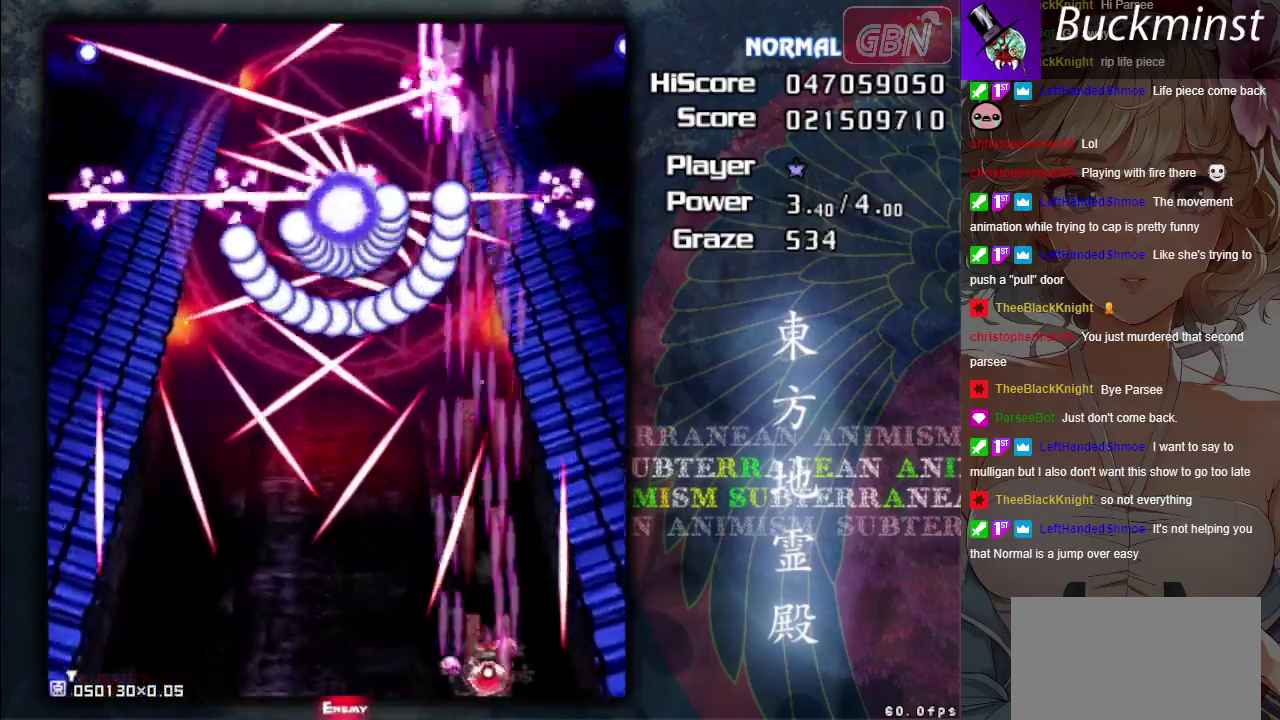
{"buttons": ["A", "X"], "left_stick": "down-right", "events": [[50, "left_stick", "center"], [217, "left_stick", "down-right"], [317, "left_stick", "center"], [433, "left_stick", "down-right"]]}
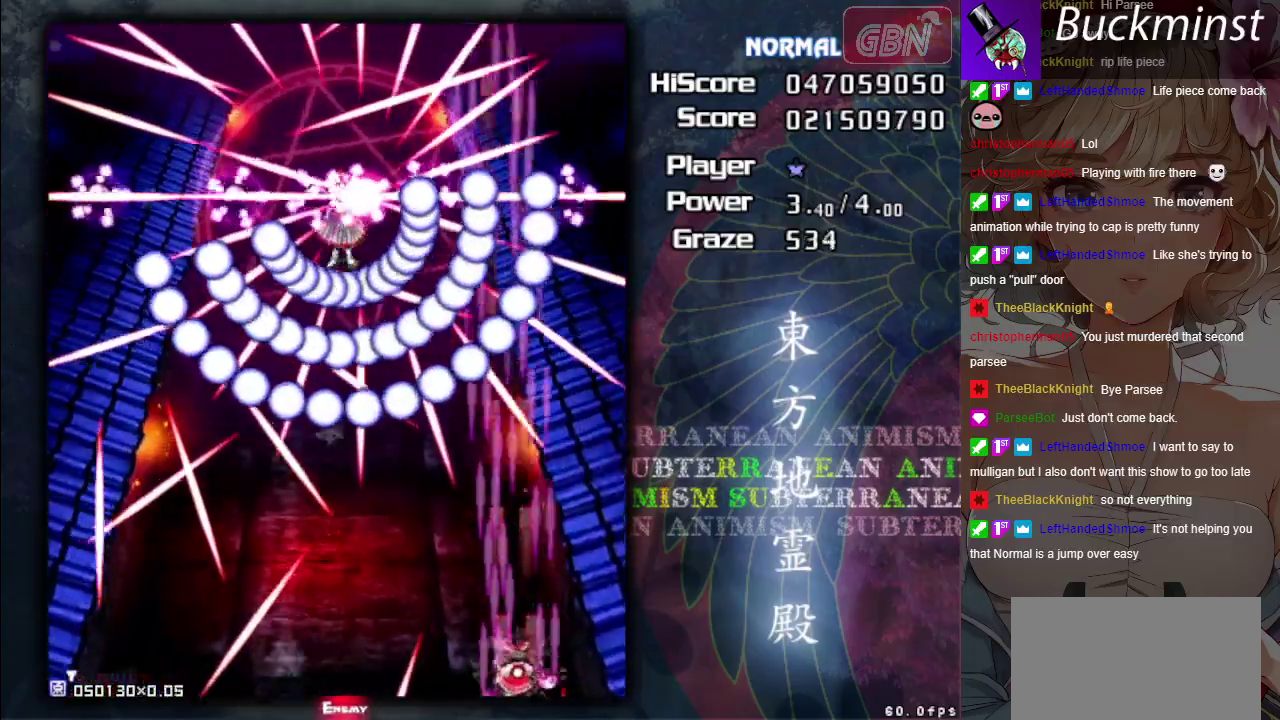
{"buttons": ["A", "X"], "left_stick": "center", "events": [[33, "left_stick", "center"], [217, "left_stick", "down-right"], [300, "left_stick", "center"]]}
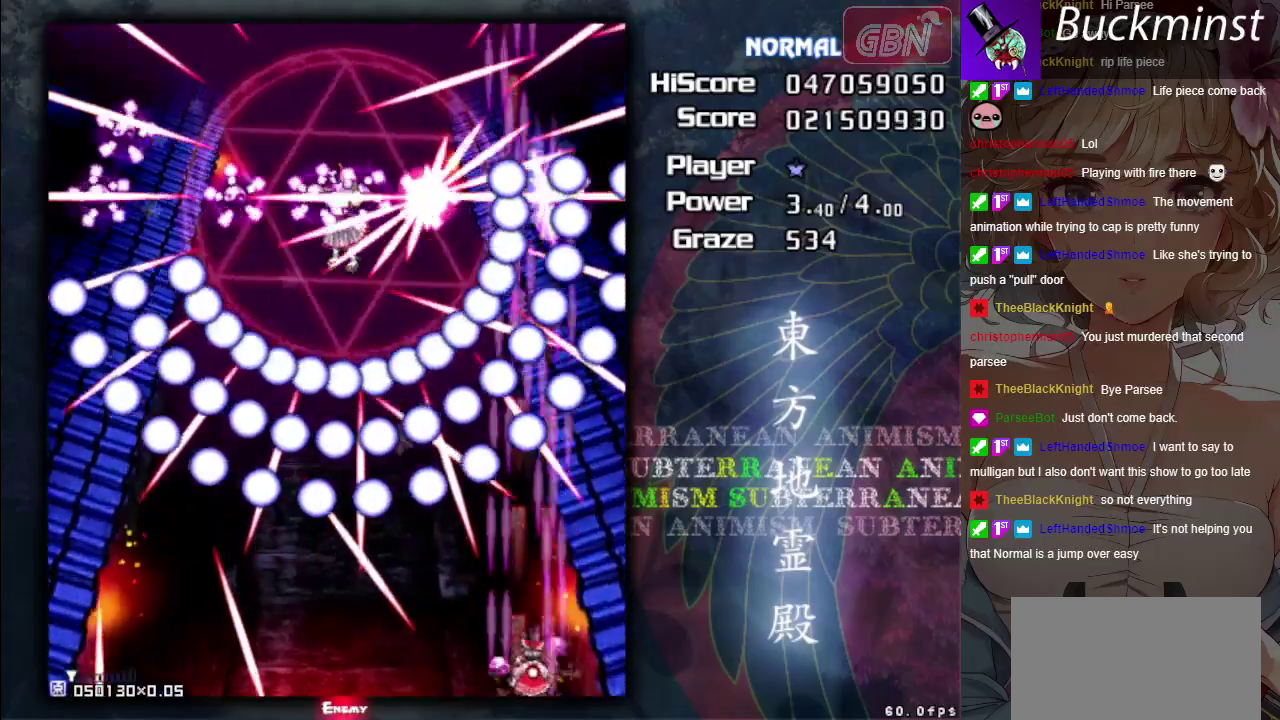
{"buttons": ["A", "X"], "left_stick": "center", "events": []}
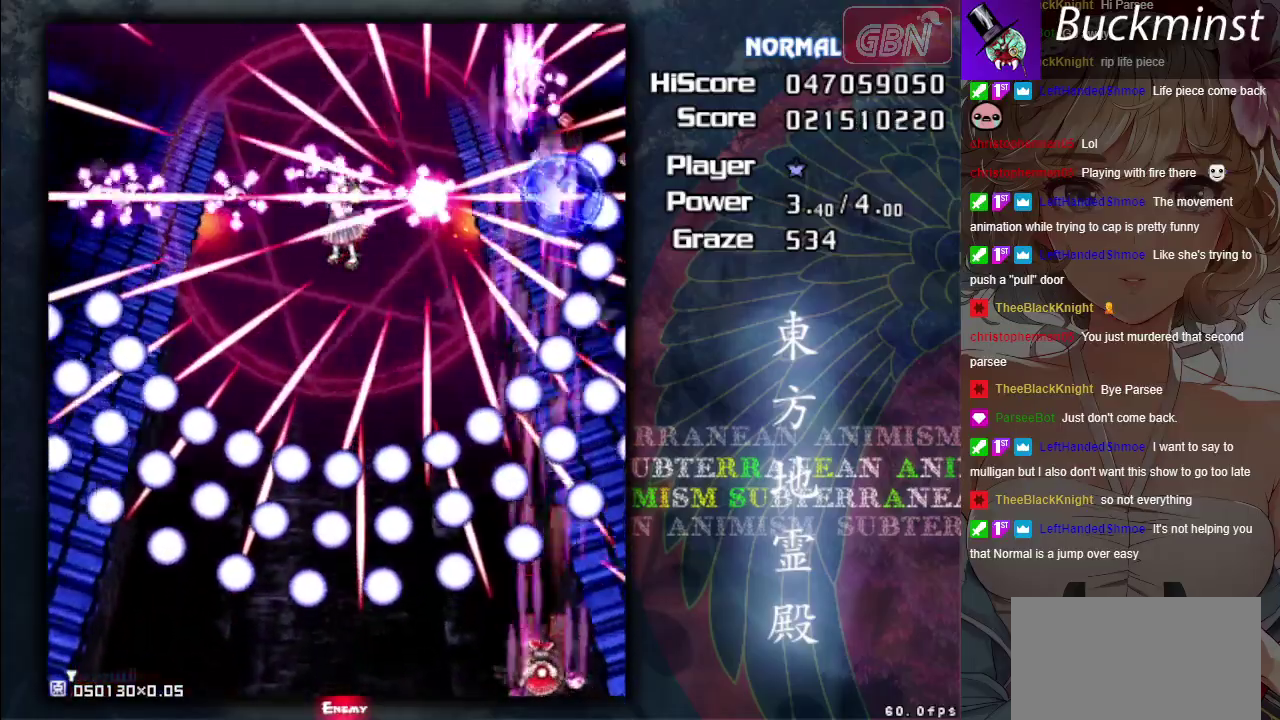
{"buttons": ["A", "X"], "left_stick": "center", "events": [[333, "left_stick", "down-right"], [383, "left_stick", "center"]]}